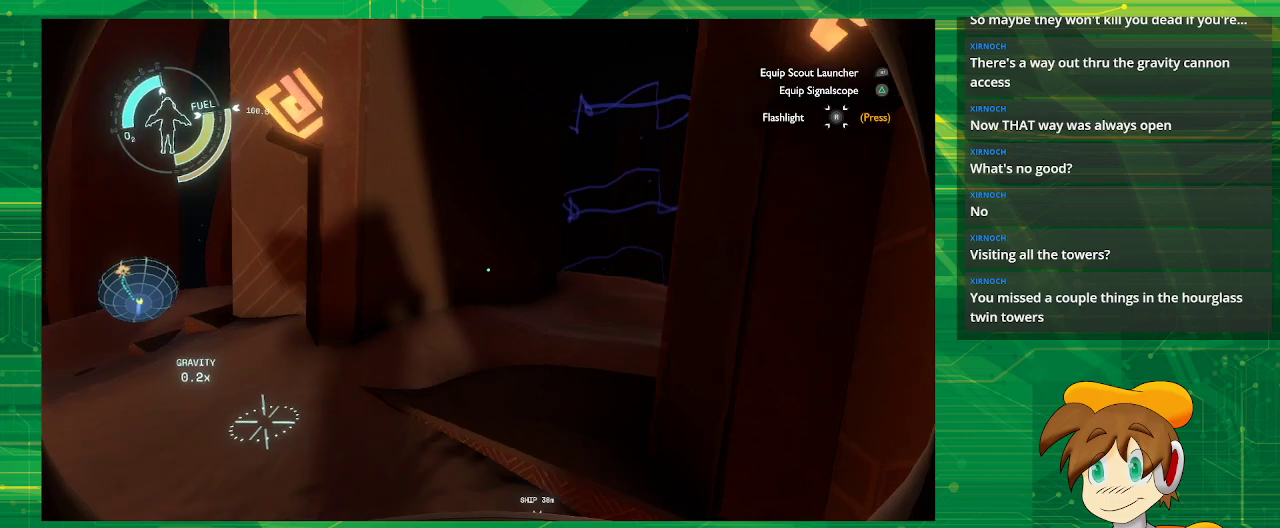
Gameplay with a controller (PlayStation layout); each line is a JSON object with the inputs held at the frame after it. "events" lists button and stick changes between this image and that frame as [ms after this image, input, new state], when the widget could be followed in between. Not read: L3 R3.
{"buttons": [], "left_stick": "up", "right_stick": "right", "events": [[283, "left_stick", "down-left"], [450, "left_stick", "up"]]}
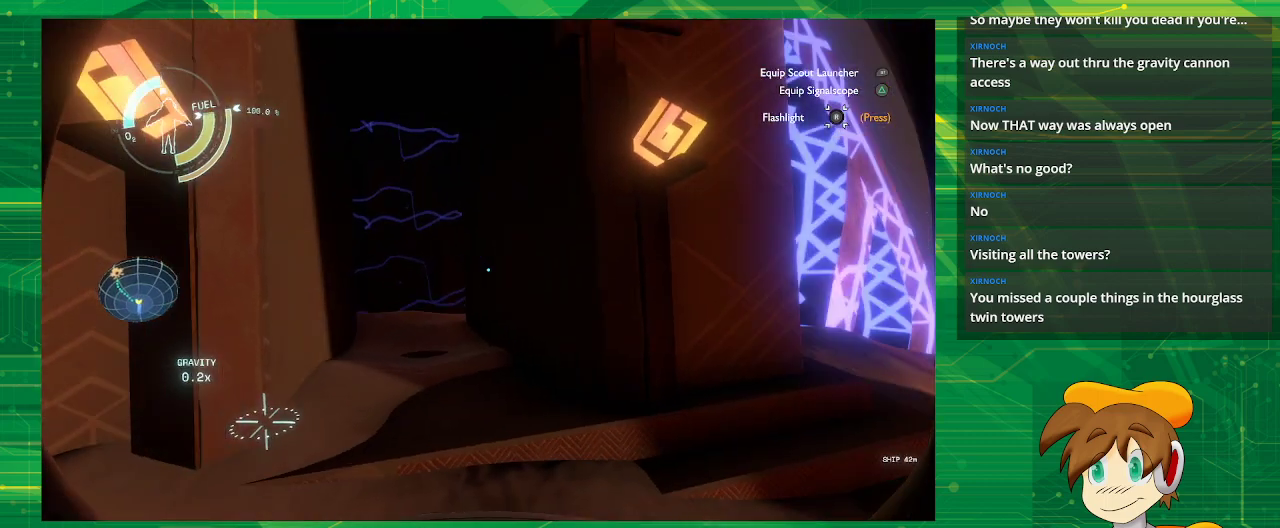
{"buttons": [], "left_stick": "up", "right_stick": "left", "events": [[33, "right_stick", "center"], [350, "right_stick", "left"]]}
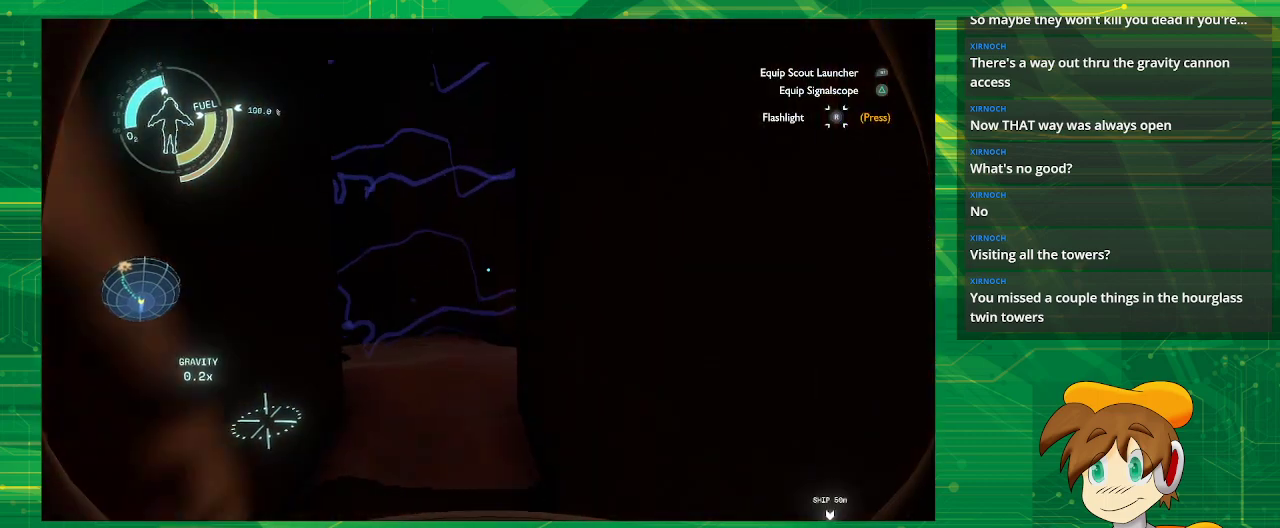
{"buttons": [], "left_stick": "up", "right_stick": "center", "events": [[117, "right_stick", "center"]]}
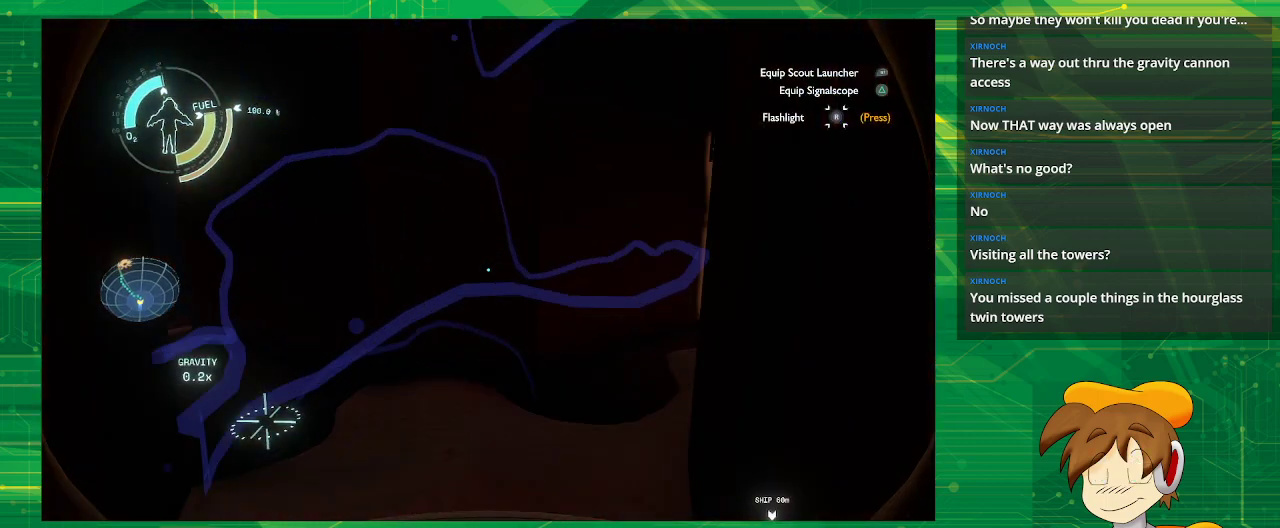
{"buttons": [], "left_stick": "center", "right_stick": "center", "events": [[417, "left_stick", "center"]]}
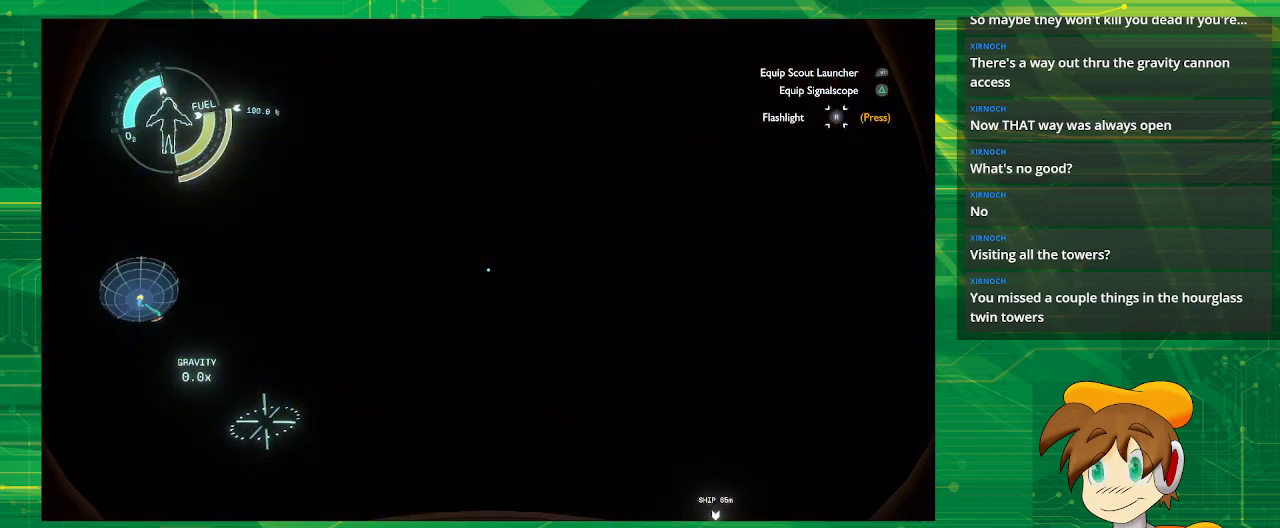
{"buttons": [], "left_stick": "center", "right_stick": "right", "events": [[133, "right_stick", "right"]]}
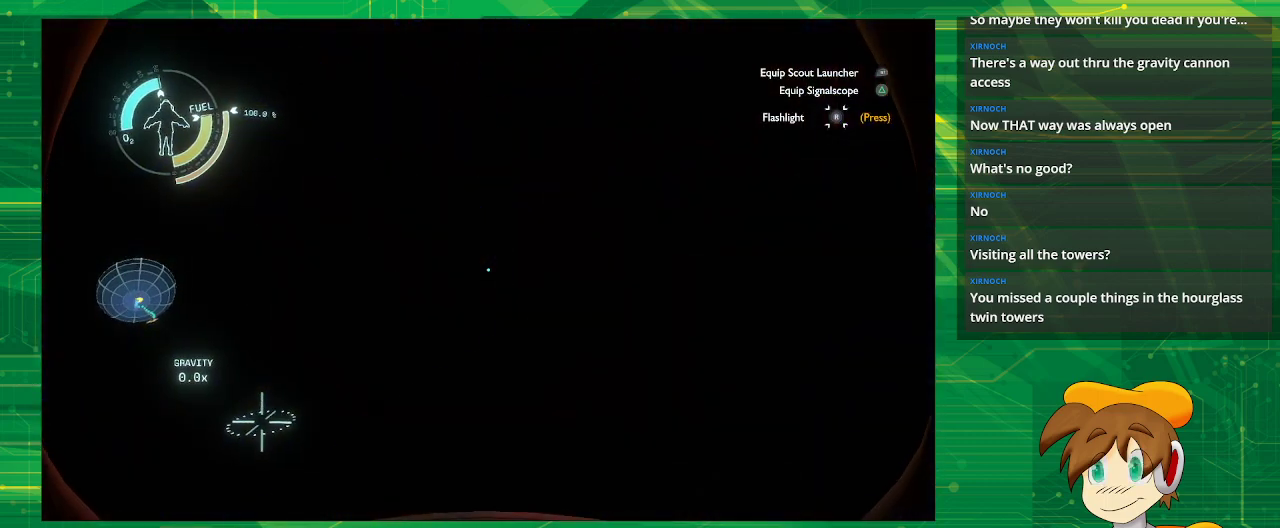
{"buttons": [], "left_stick": "center", "right_stick": "up-right", "events": [[50, "right_stick", "up-right"]]}
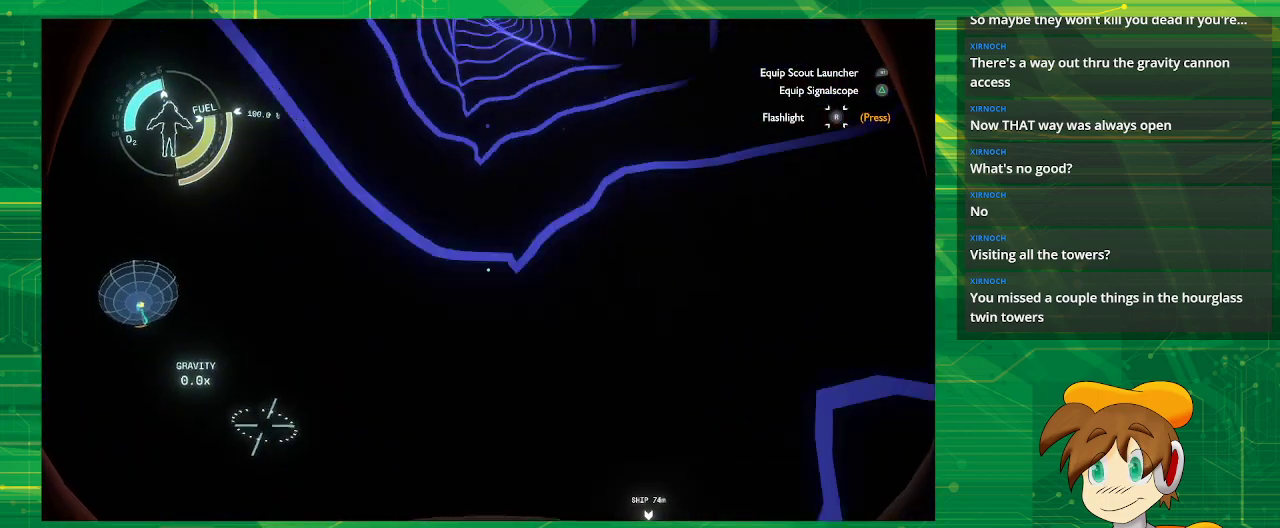
{"buttons": [], "left_stick": "center", "right_stick": "center", "events": [[483, "right_stick", "center"]]}
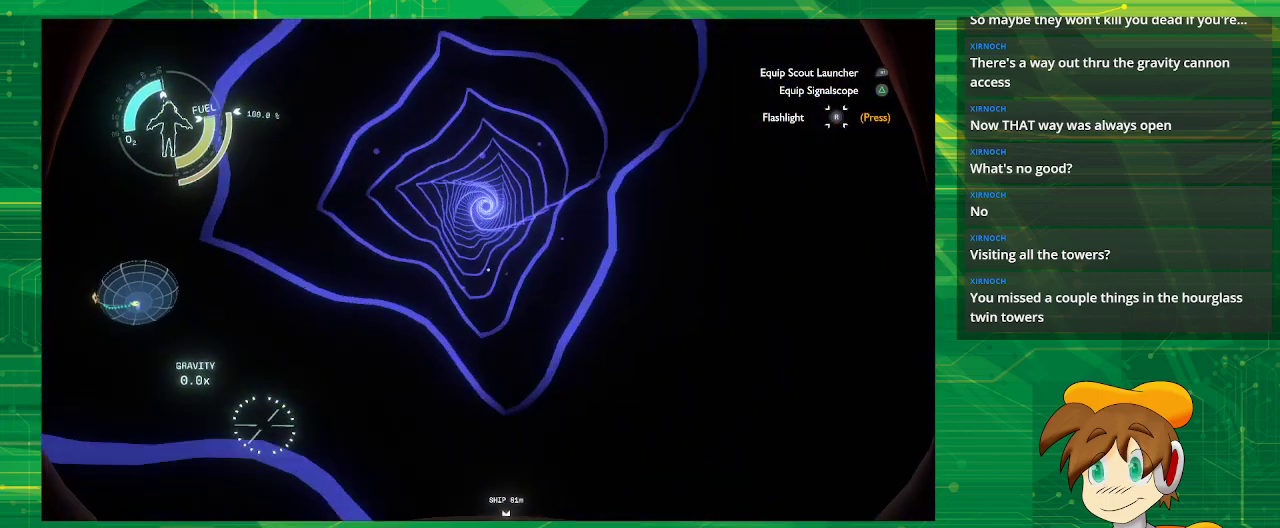
{"buttons": [], "left_stick": "center", "right_stick": "center", "events": []}
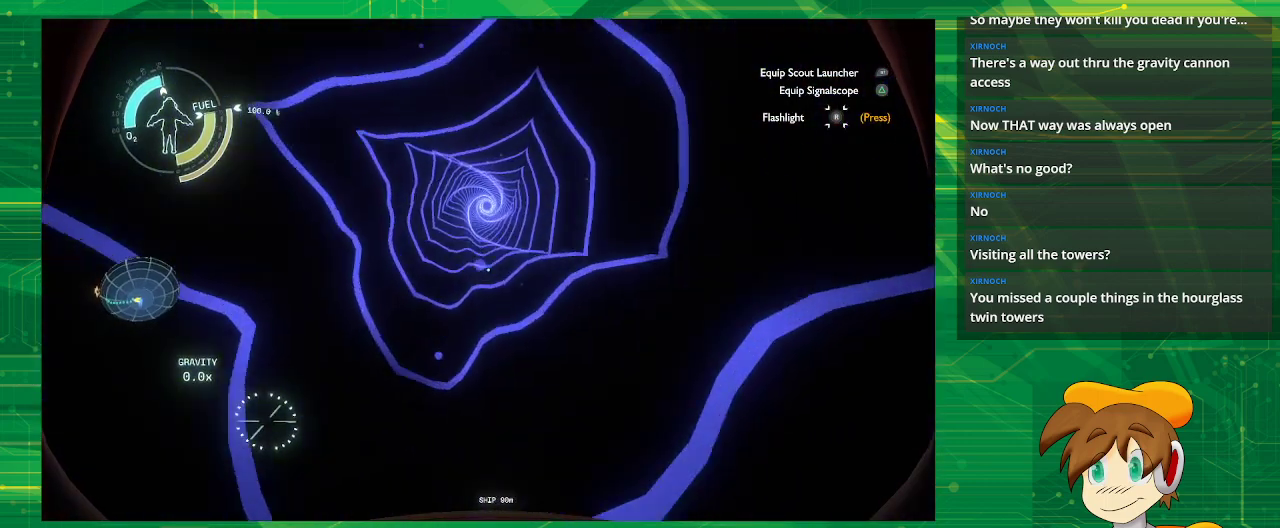
{"buttons": [], "left_stick": "center", "right_stick": "center", "events": []}
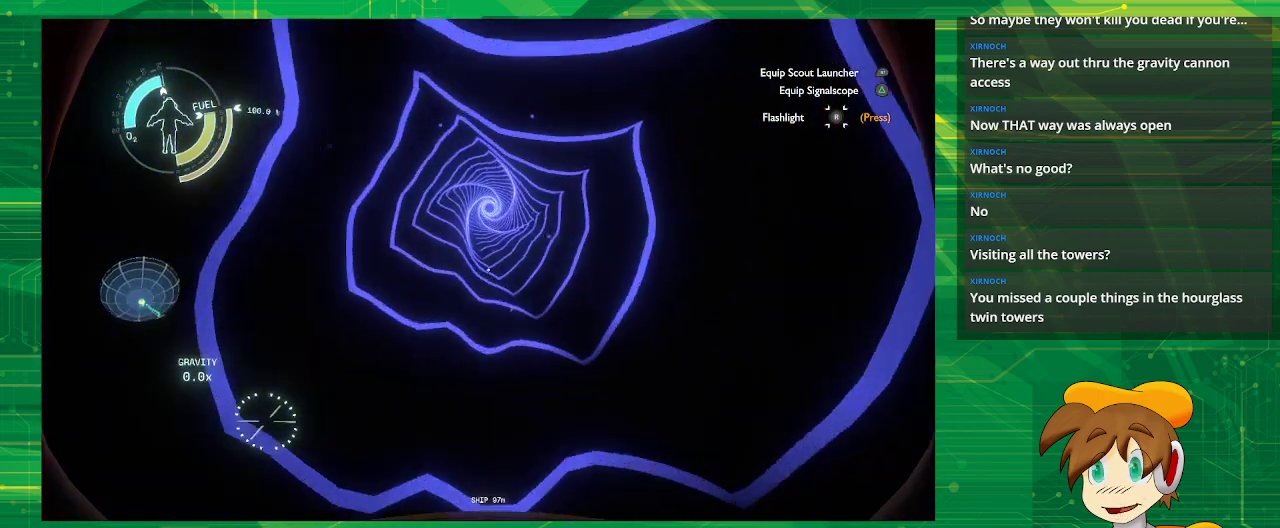
{"buttons": [], "left_stick": "center", "right_stick": "center", "events": []}
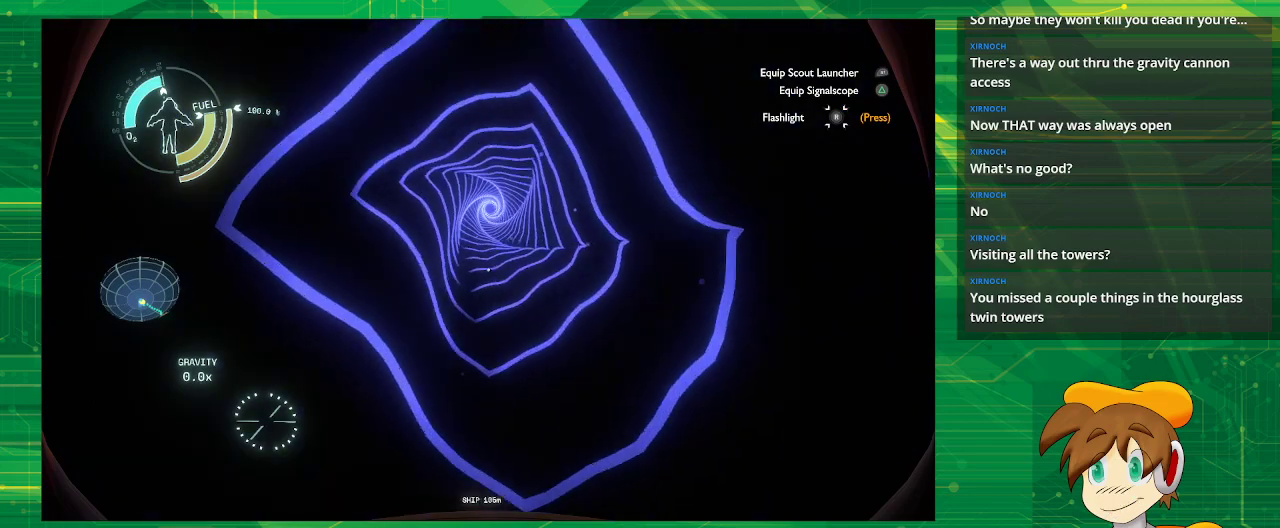
{"buttons": [], "left_stick": "center", "right_stick": "center", "events": []}
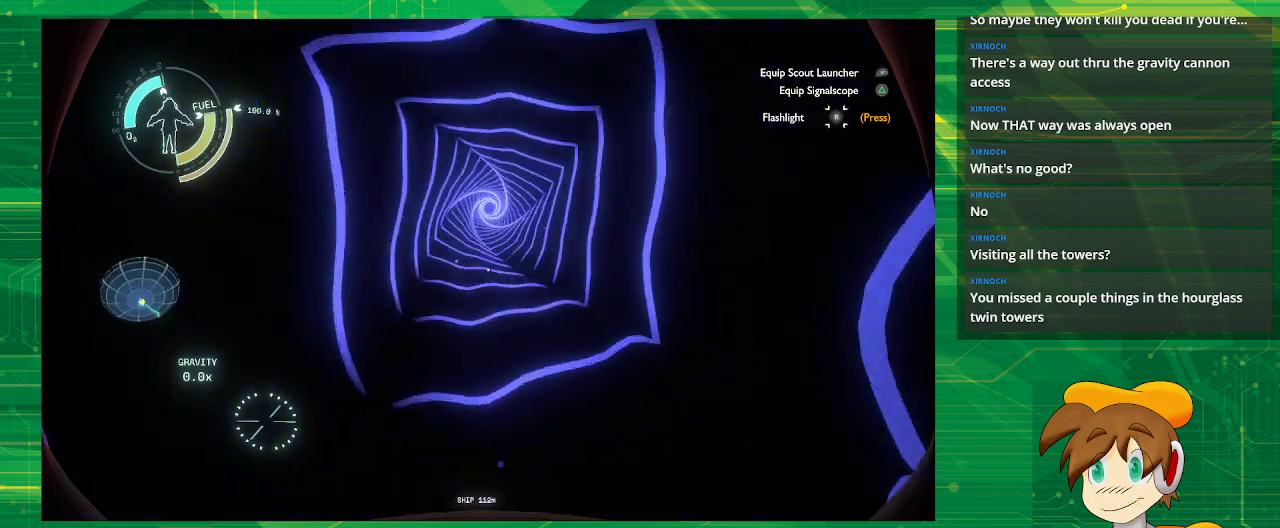
{"buttons": [], "left_stick": "center", "right_stick": "center", "events": []}
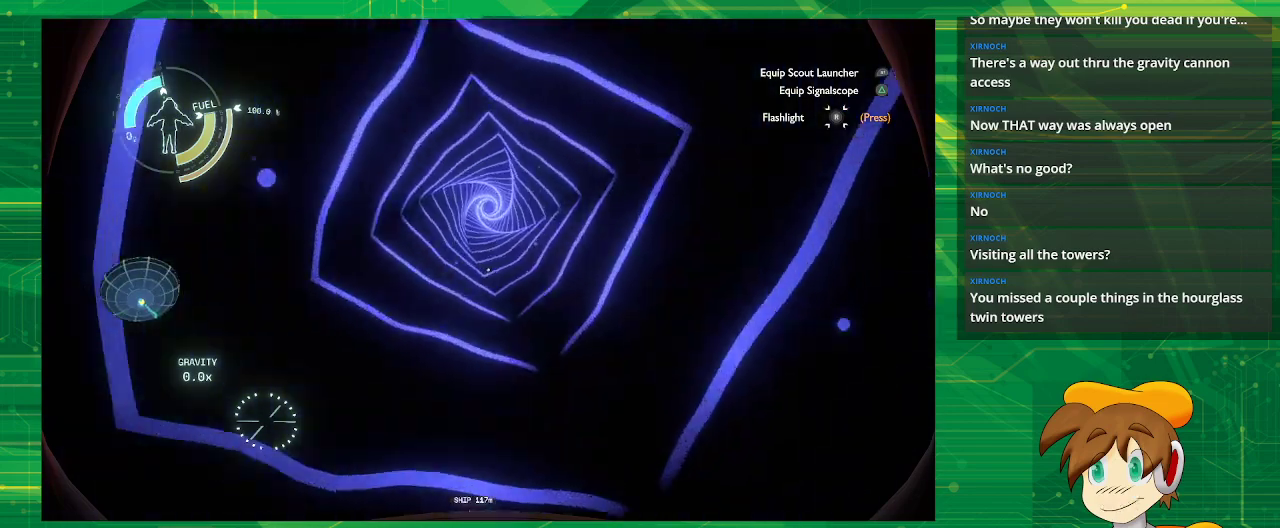
{"buttons": [], "left_stick": "center", "right_stick": "center", "events": []}
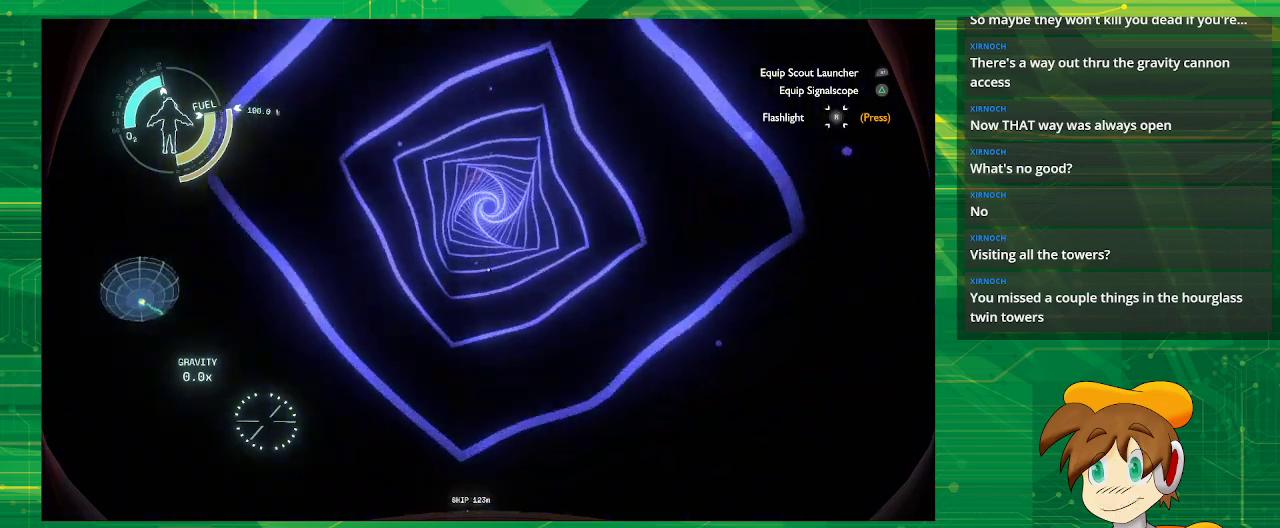
{"buttons": [], "left_stick": "center", "right_stick": "center", "events": []}
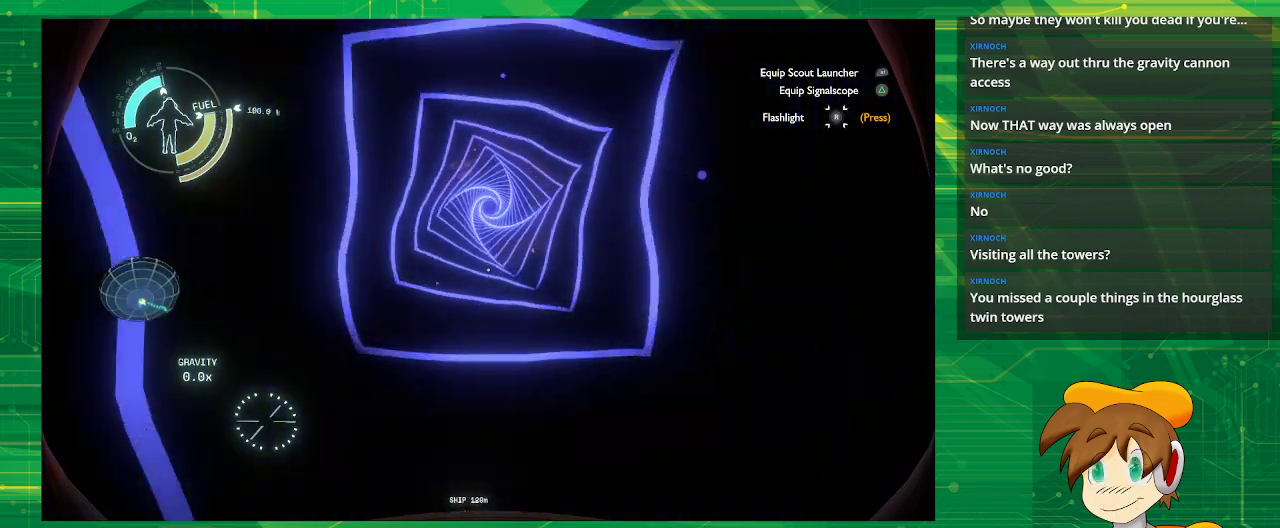
{"buttons": [], "left_stick": "center", "right_stick": "center", "events": []}
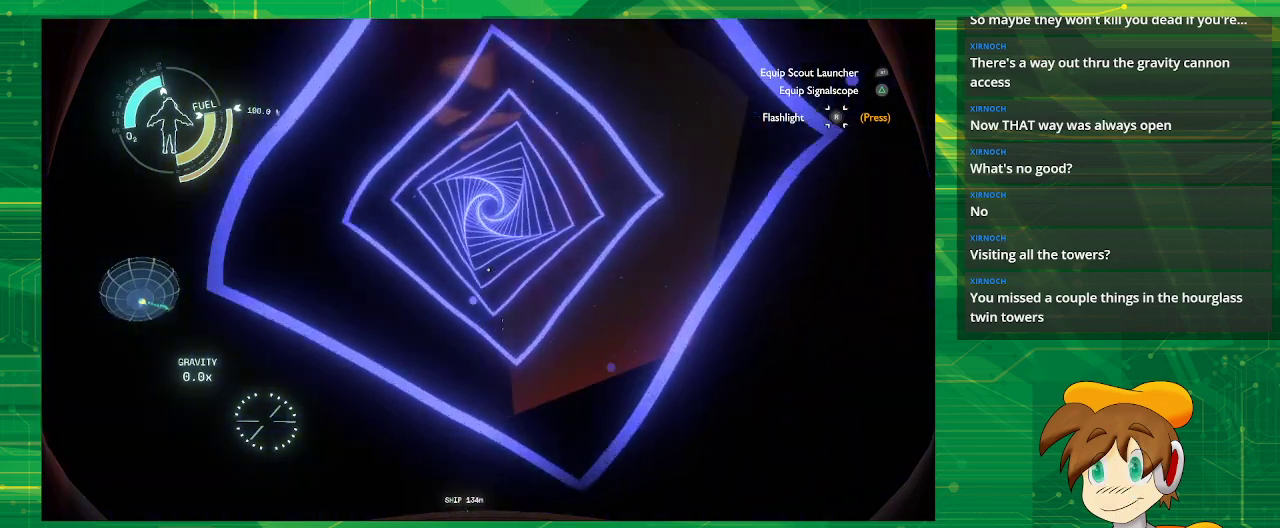
{"buttons": [], "left_stick": "center", "right_stick": "center", "events": [[133, "right_stick", "down"], [333, "right_stick", "center"]]}
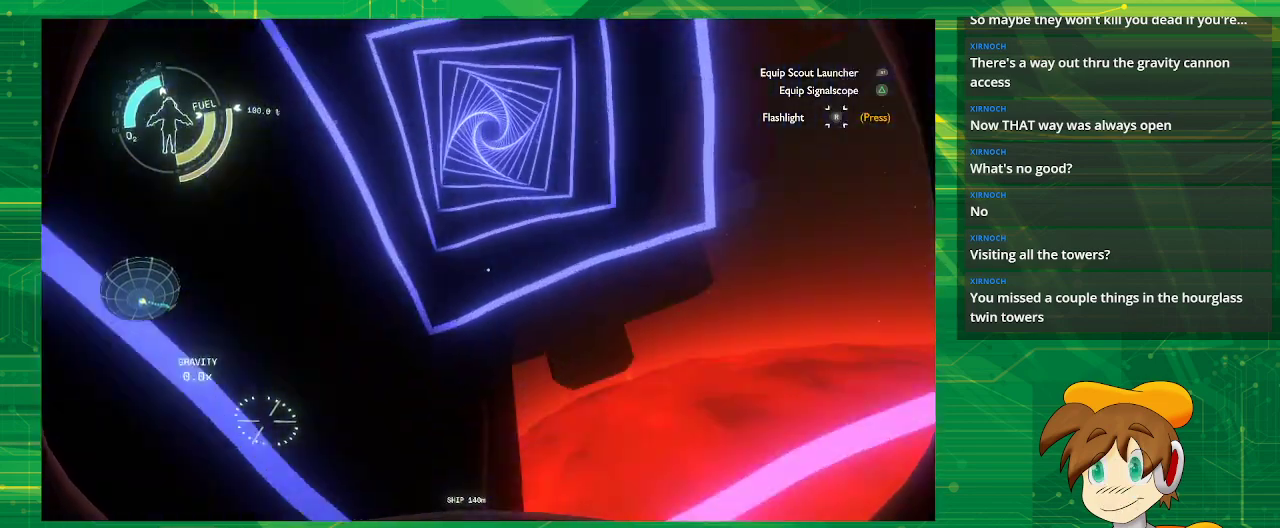
{"buttons": [], "left_stick": "center", "right_stick": "center", "events": [[183, "right_stick", "down"], [383, "right_stick", "center"]]}
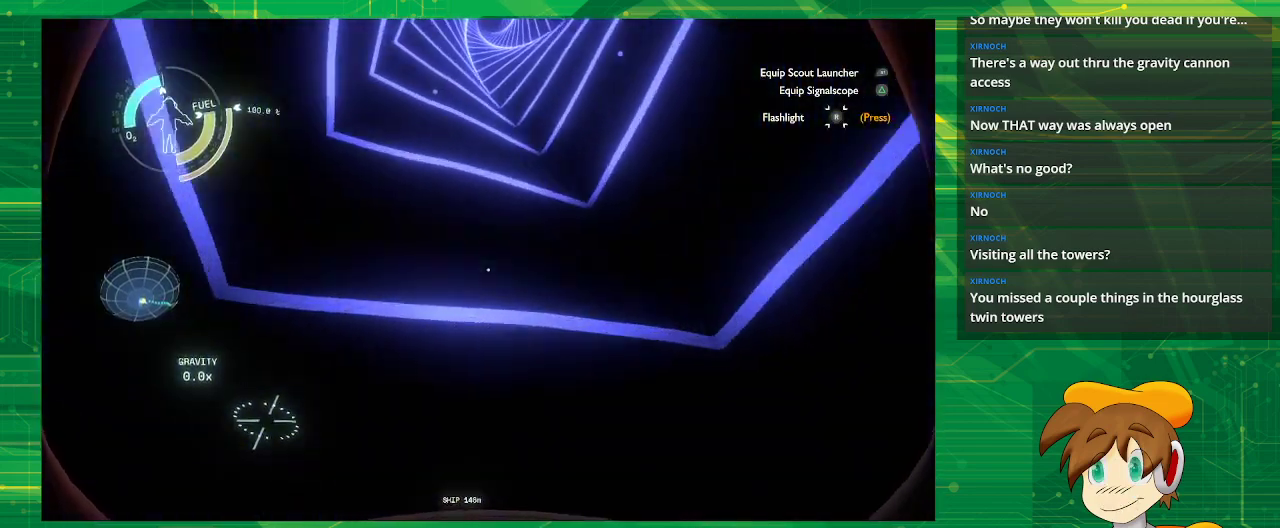
{"buttons": [], "left_stick": "center", "right_stick": "center", "events": []}
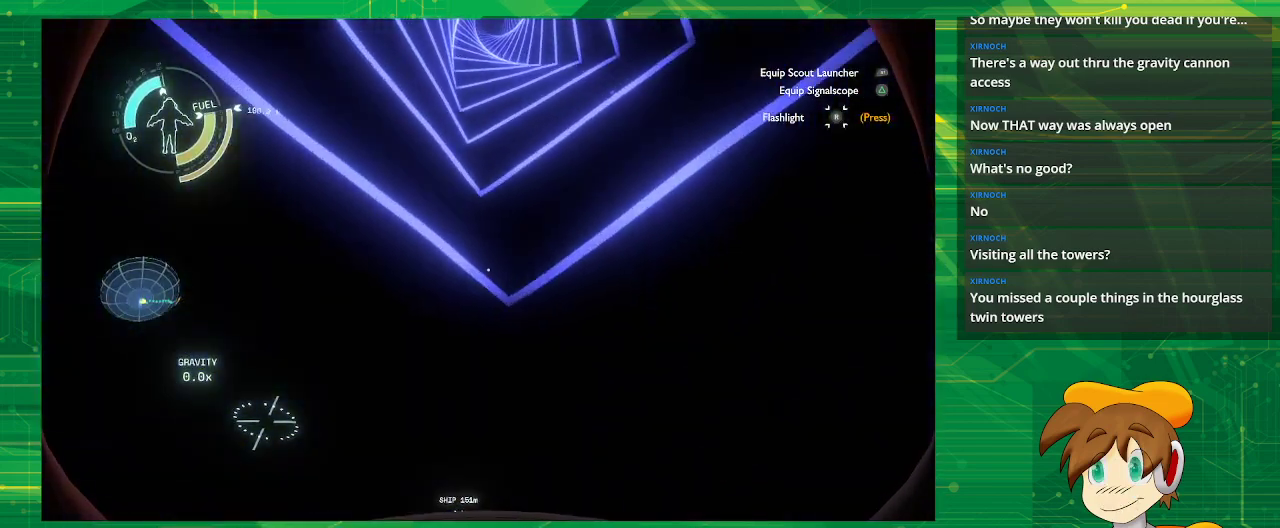
{"buttons": [], "left_stick": "center", "right_stick": "center", "events": [[67, "right_stick", "up"], [333, "right_stick", "center"]]}
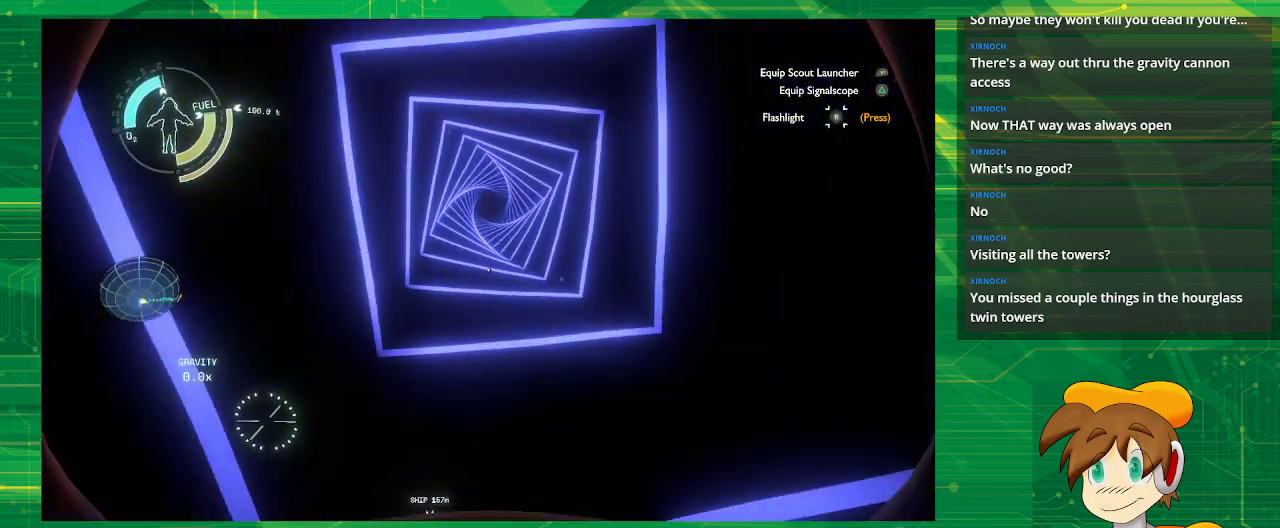
{"buttons": [], "left_stick": "center", "right_stick": "center", "events": []}
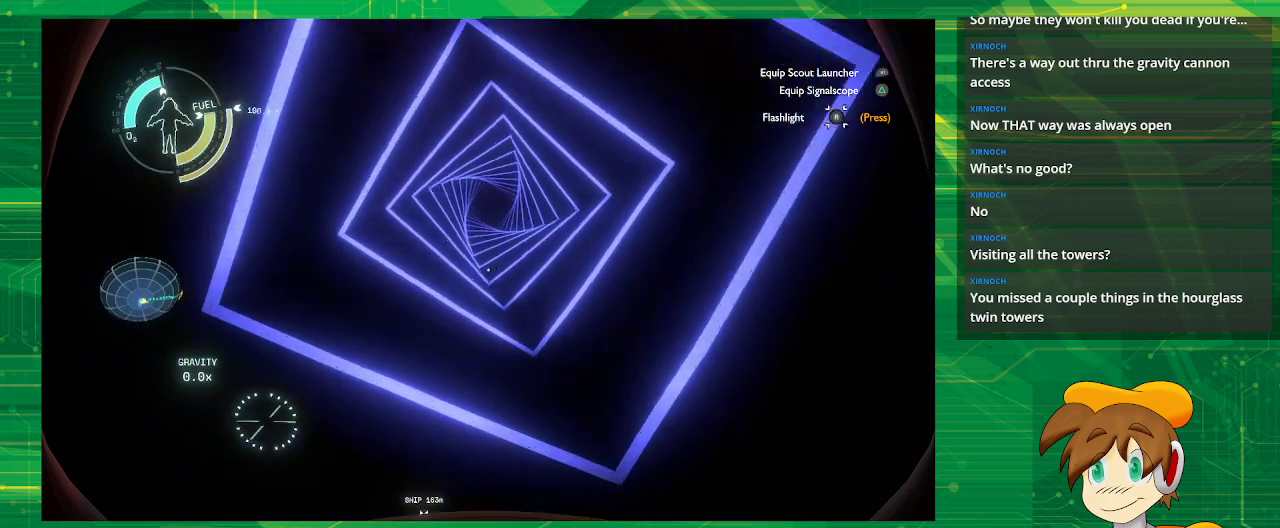
{"buttons": [], "left_stick": "center", "right_stick": "center", "events": []}
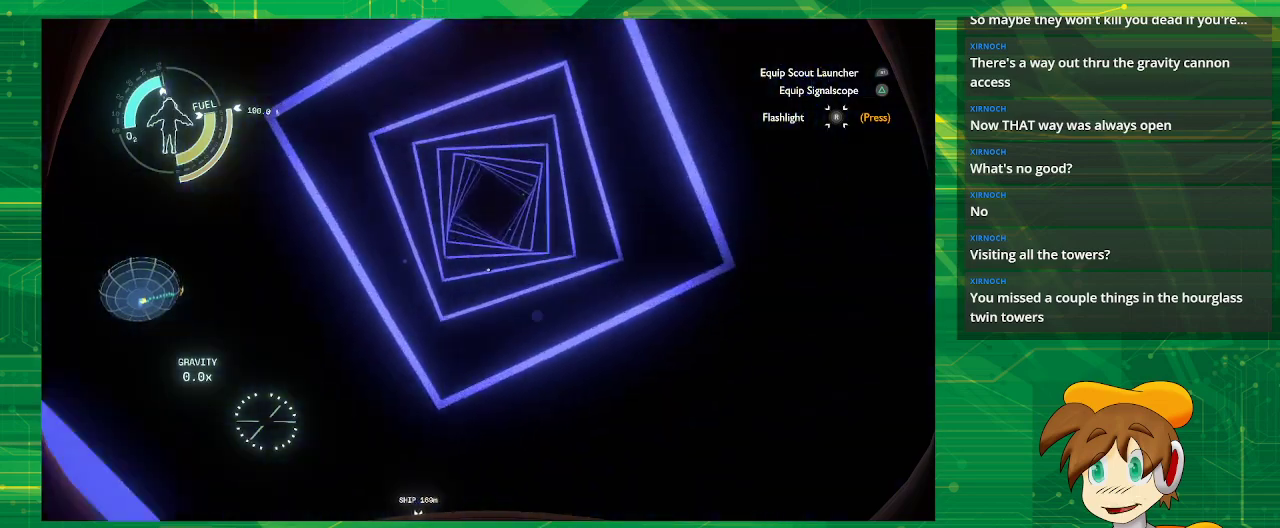
{"buttons": [], "left_stick": "center", "right_stick": "center", "events": []}
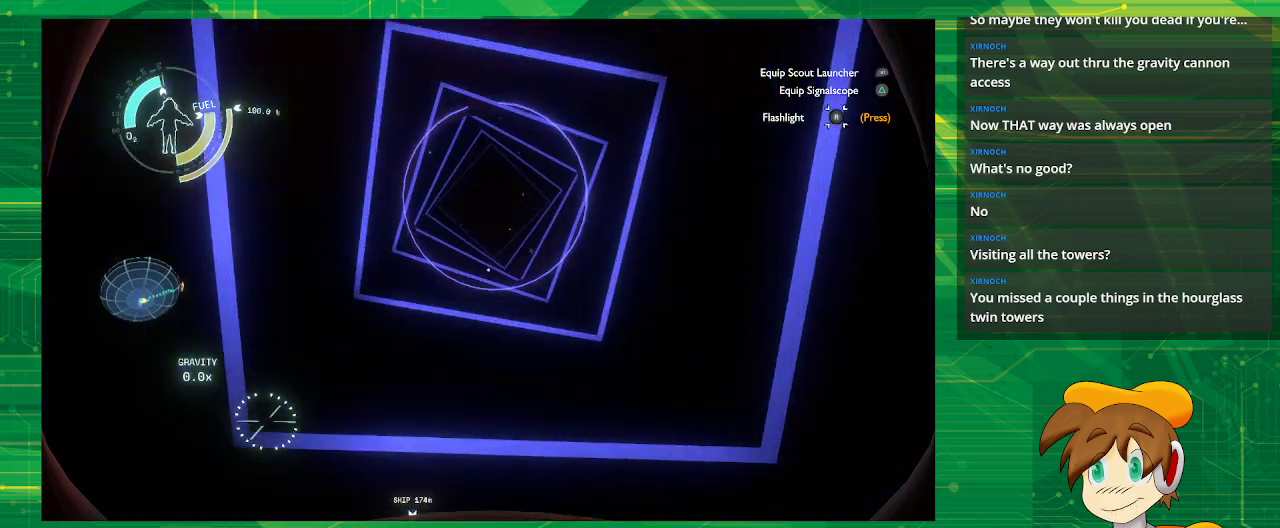
{"buttons": [], "left_stick": "center", "right_stick": "center", "events": []}
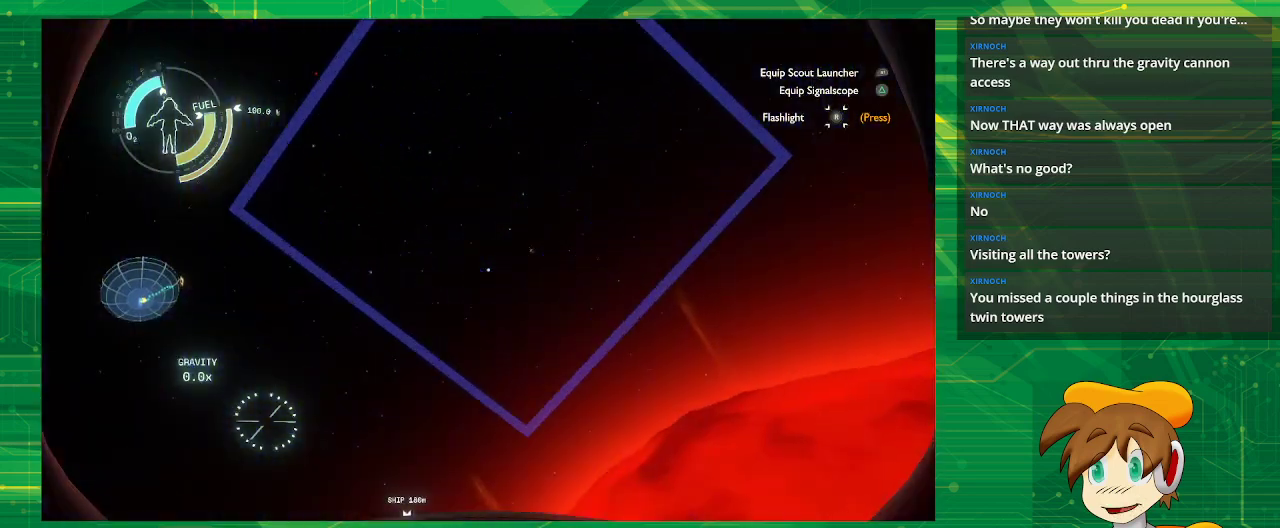
{"buttons": [], "left_stick": "center", "right_stick": "down", "events": [[350, "right_stick", "down"]]}
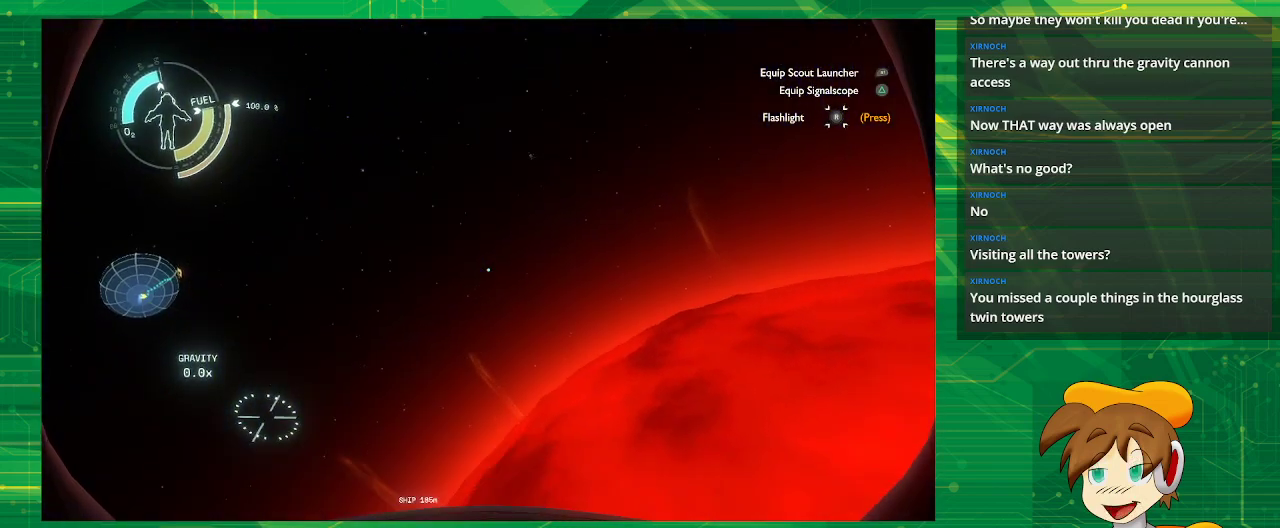
{"buttons": [], "left_stick": "center", "right_stick": "down", "events": []}
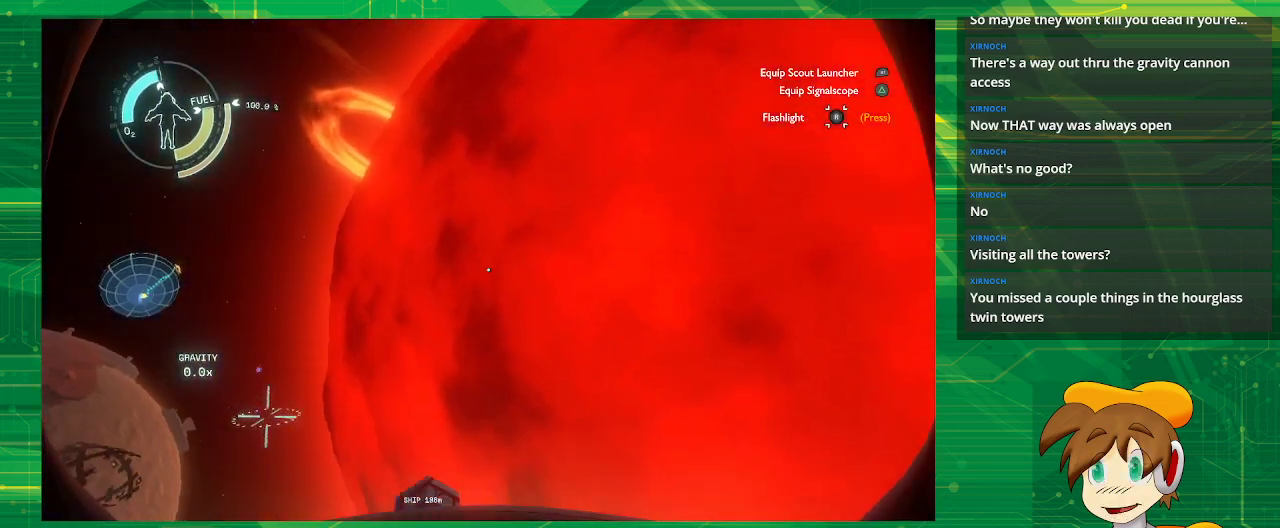
{"buttons": [], "left_stick": "center", "right_stick": "down", "events": []}
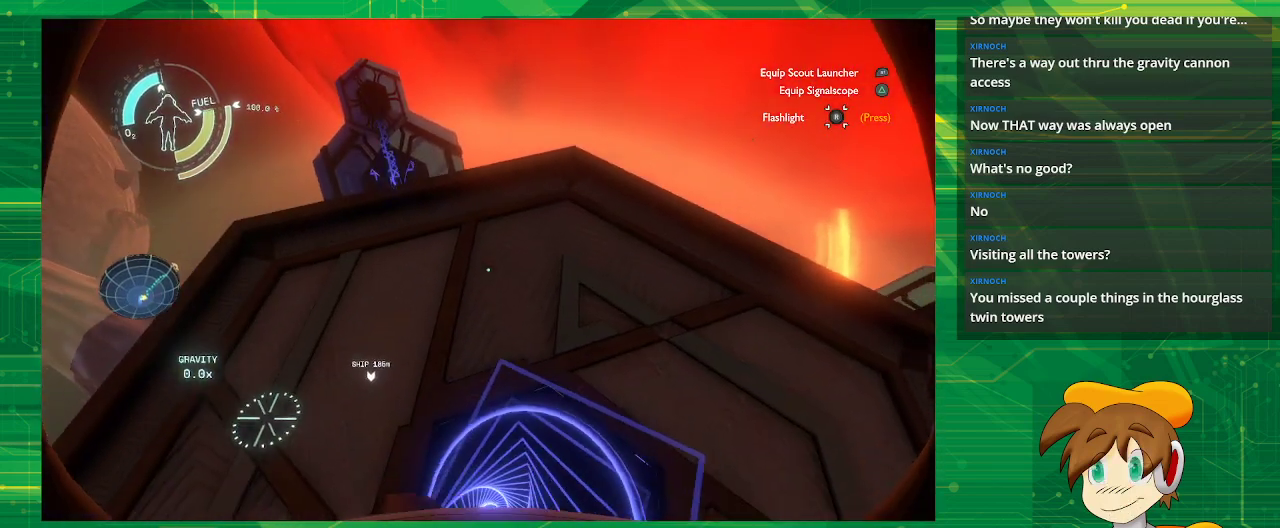
{"buttons": [], "left_stick": "center", "right_stick": "center", "events": [[33, "right_stick", "center"]]}
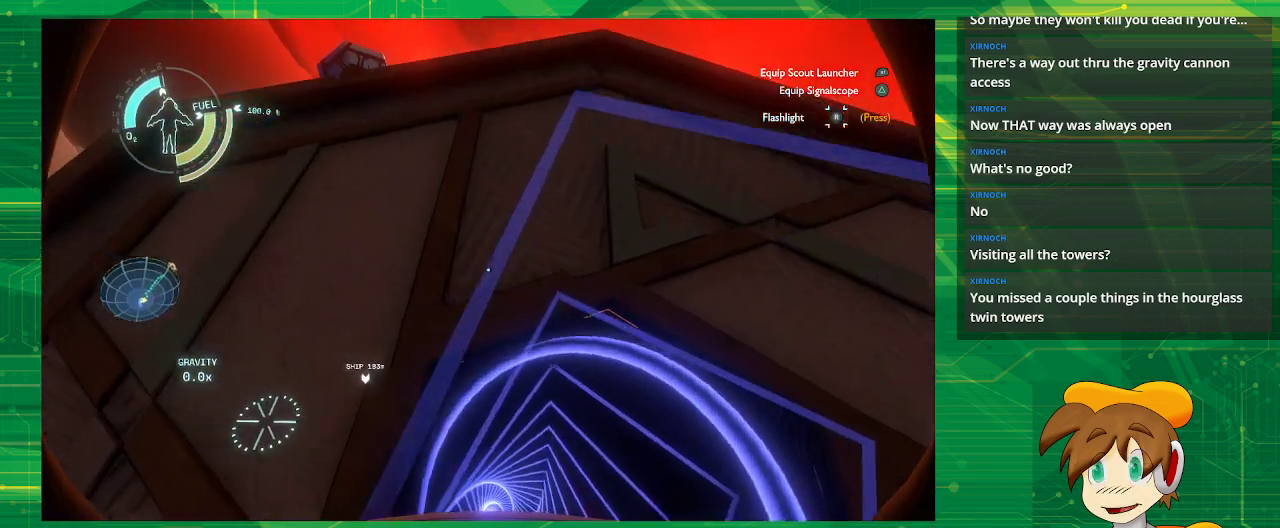
{"buttons": [], "left_stick": "up-left", "right_stick": "center", "events": [[50, "left_stick", "left"], [450, "left_stick", "up-left"]]}
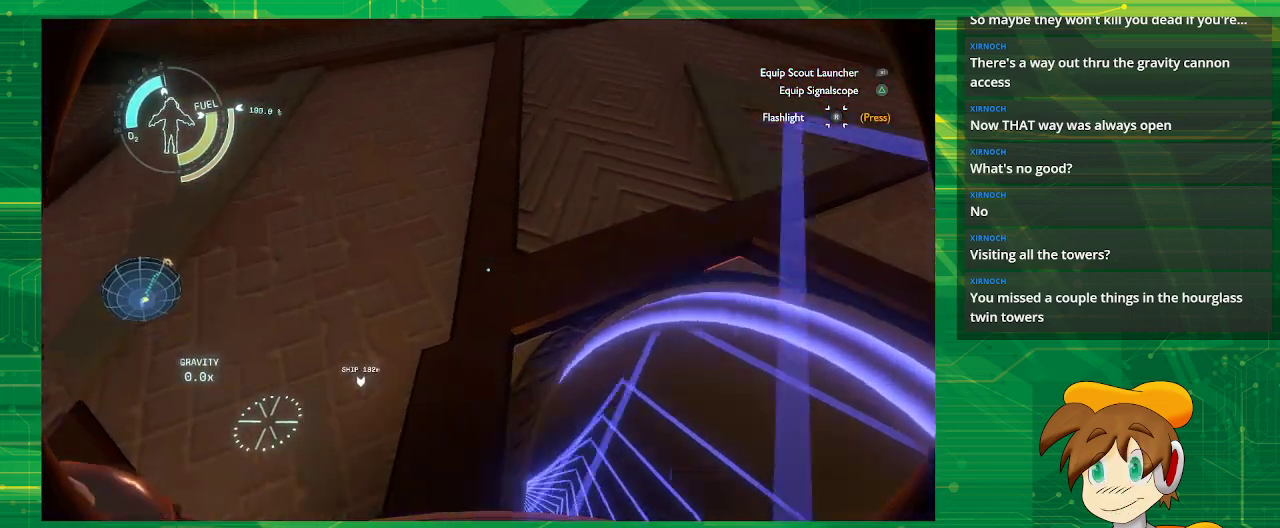
{"buttons": [], "left_stick": "up", "right_stick": "center", "events": [[333, "left_stick", "up"]]}